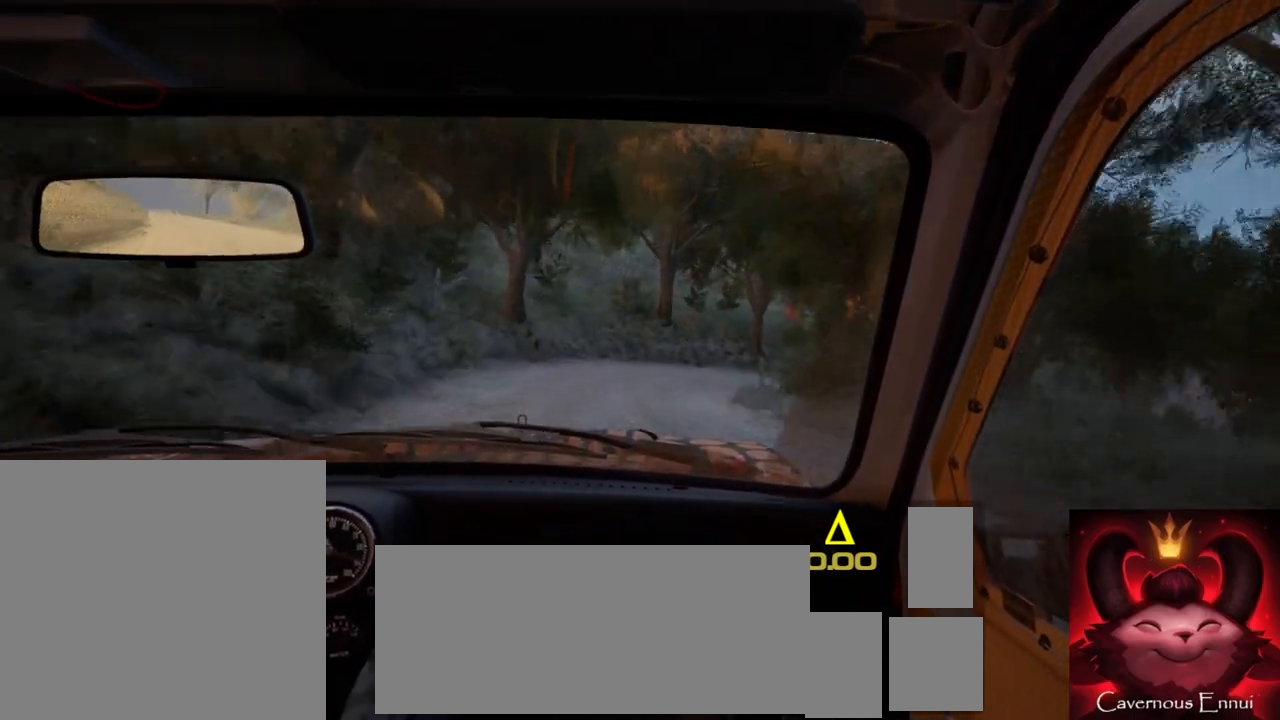
Gameplay with a controller (Xbox layout); each line is a JSON object with the inputs held at the frame after it. "events" lists button and stick changes between this image and that frame as [ms after this image, input, new state], when the widget could be followed in between.
{"buttons": ["R2"], "left_stick": "right", "right_stick": "center", "events": [[83, "L1", "down"], [100, "right_stick", "center"], [217, "L1", "up"], [350, "R2", "down"], [383, "L2", "up"]]}
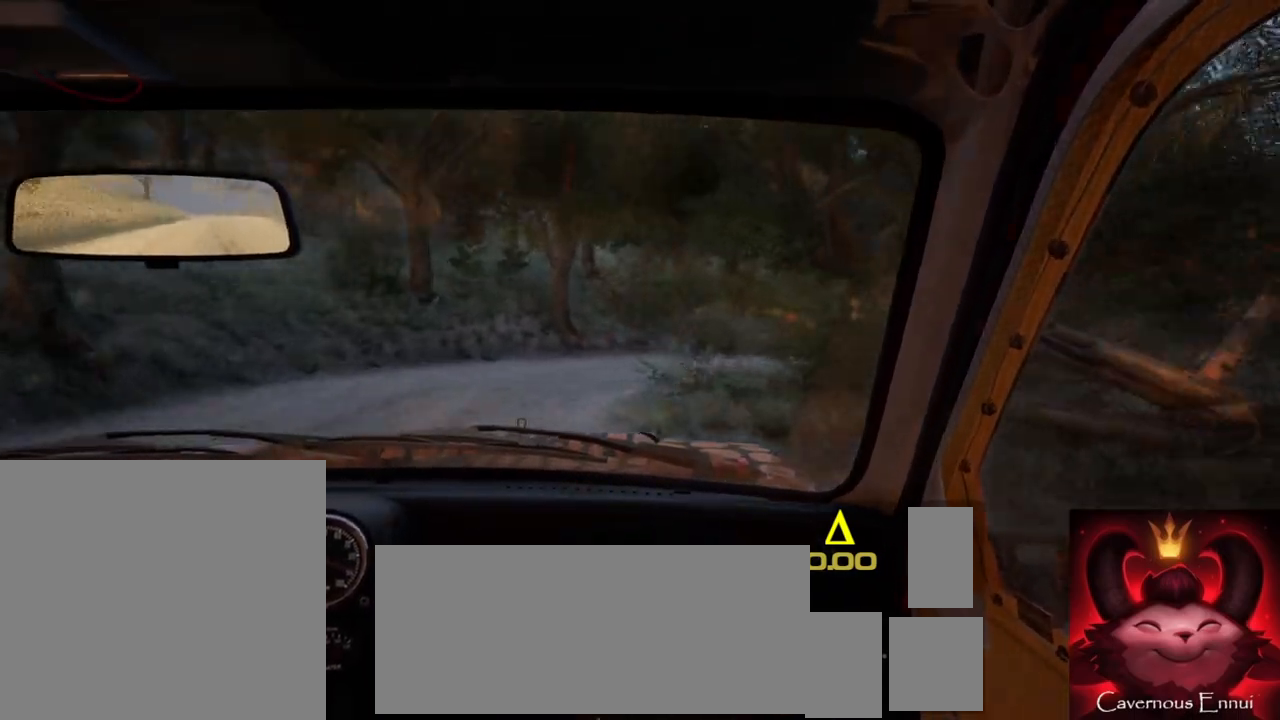
{"buttons": [], "left_stick": "center", "right_stick": "up", "events": [[17, "left_stick", "center"], [83, "R2", "up"], [150, "left_stick", "left"], [233, "right_stick", "up"], [500, "left_stick", "center"]]}
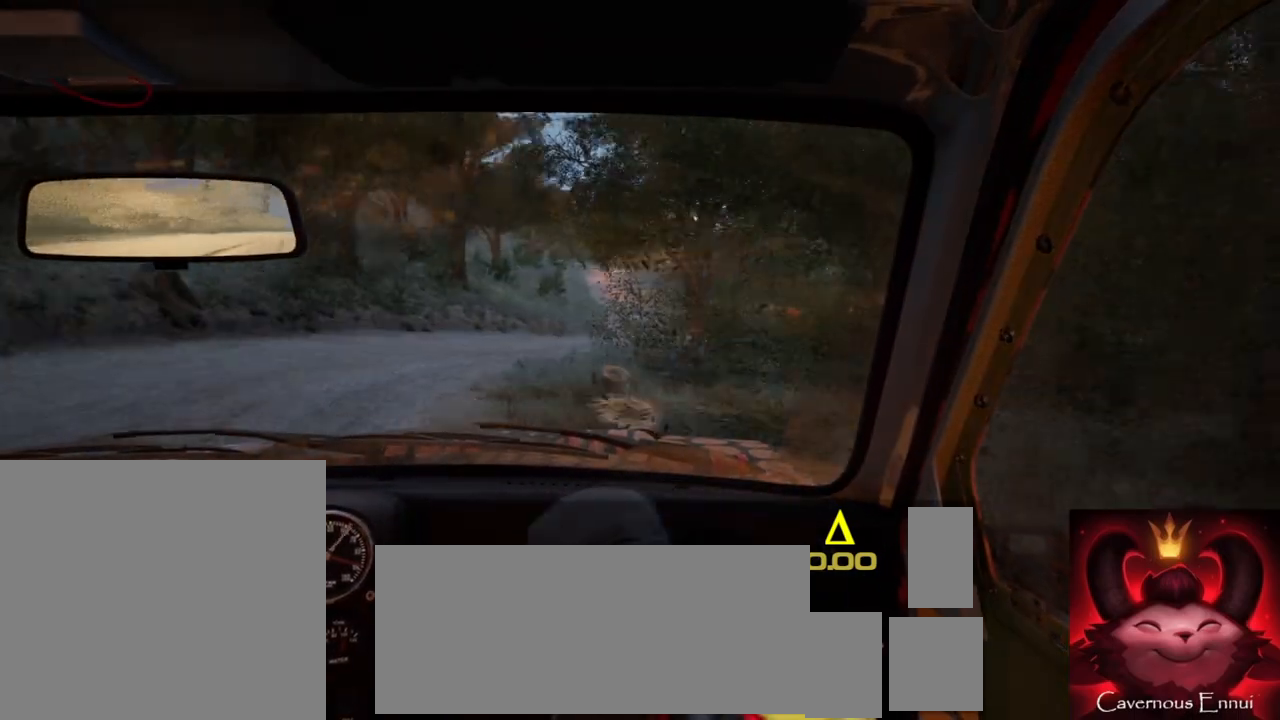
{"buttons": [], "left_stick": "center", "right_stick": "up", "events": [[17, "right_stick", "center"], [233, "left_stick", "down-left"], [233, "right_stick", "up"], [350, "left_stick", "center"]]}
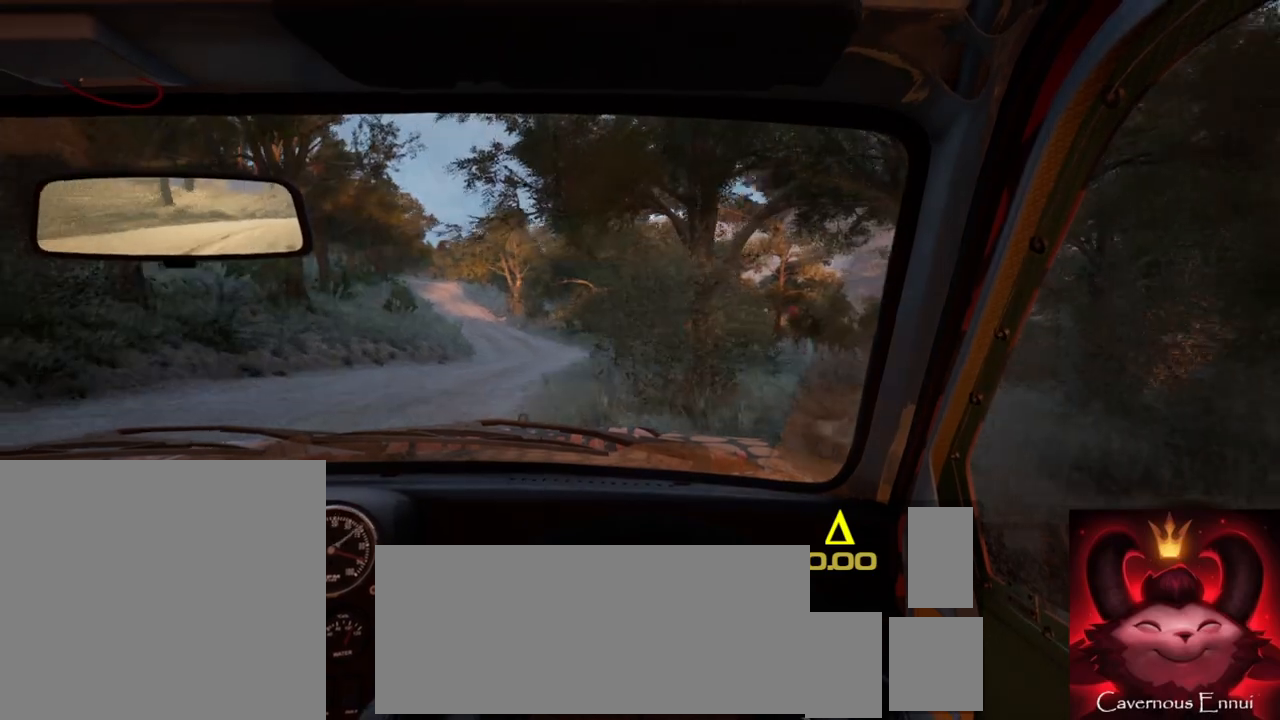
{"buttons": [], "left_stick": "left", "right_stick": "up", "events": [[17, "left_stick", "left"], [200, "left_stick", "center"], [417, "left_stick", "left"]]}
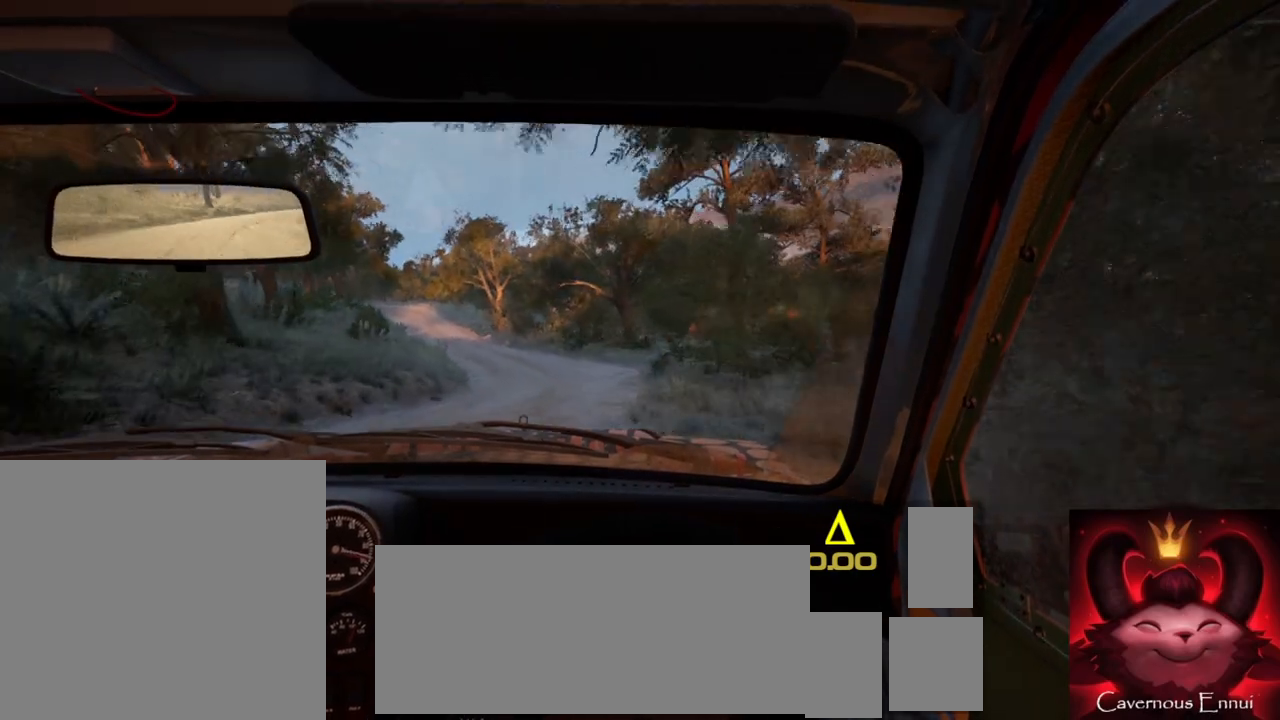
{"buttons": [], "left_stick": "left", "right_stick": "up", "events": [[50, "left_stick", "center"], [200, "left_stick", "left"], [300, "R1", "down"], [350, "left_stick", "center"], [367, "R2", "down"], [383, "R1", "up"], [417, "R2", "up"], [500, "left_stick", "left"]]}
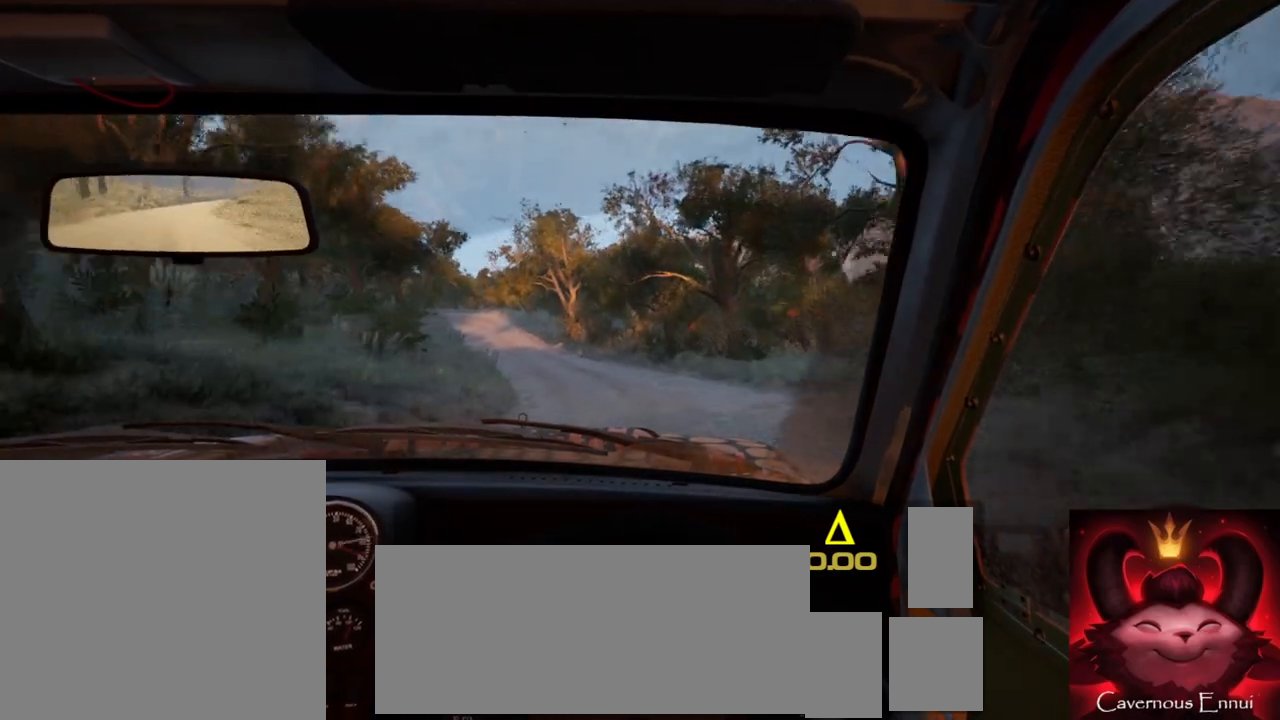
{"buttons": [], "left_stick": "center", "right_stick": "up"}
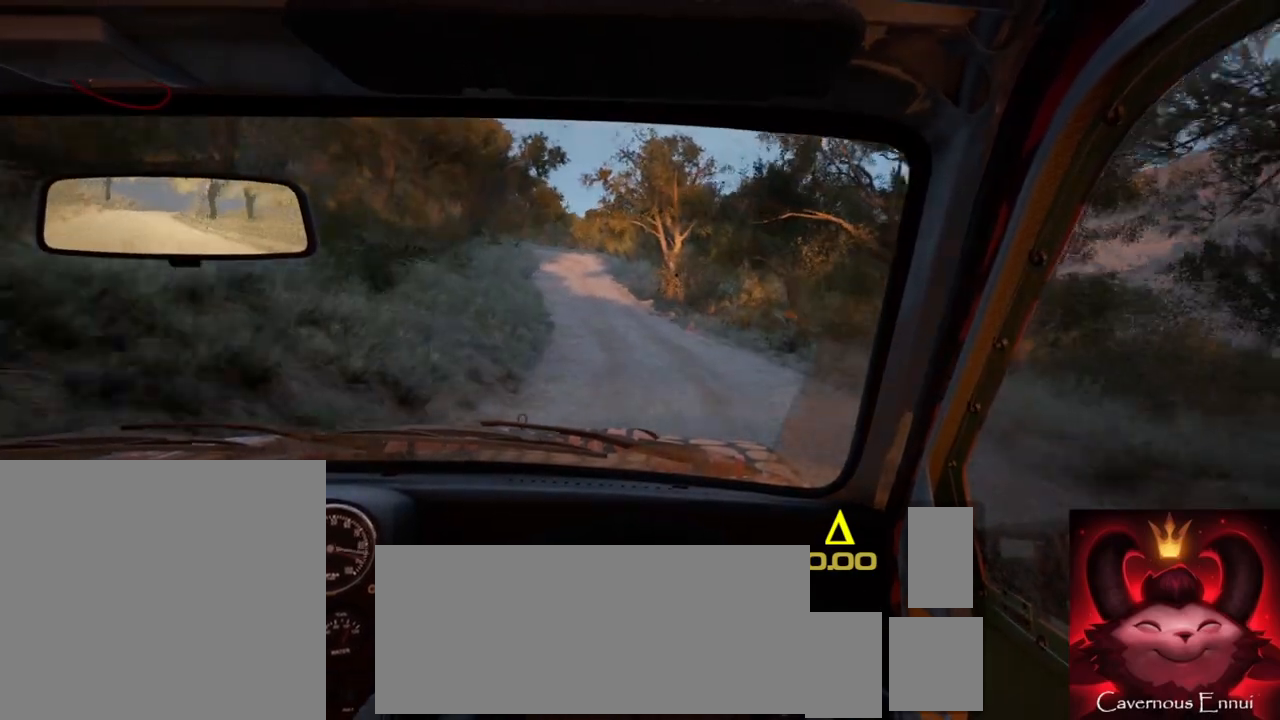
{"buttons": [], "left_stick": "left", "right_stick": "up", "events": [[233, "left_stick", "left"]]}
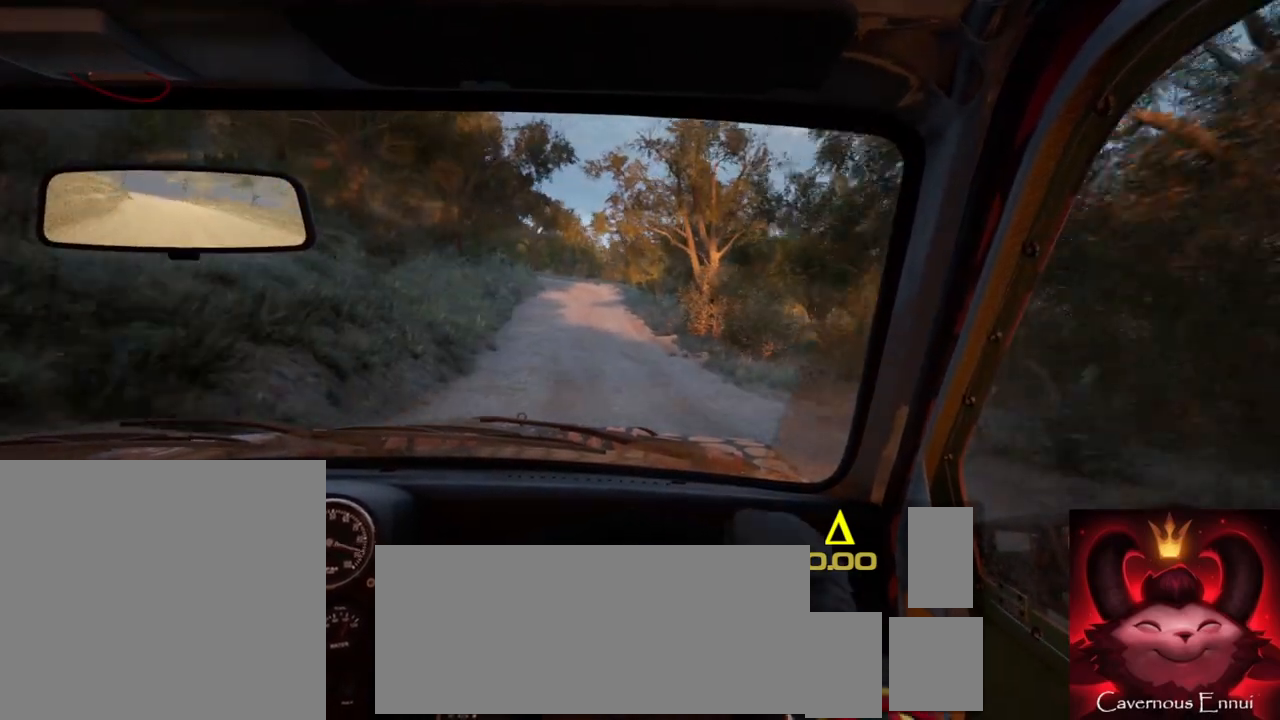
{"buttons": [], "left_stick": "right", "right_stick": "up", "events": [[33, "left_stick", "center"], [150, "R1", "down"], [233, "R1", "up"], [250, "left_stick", "right"]]}
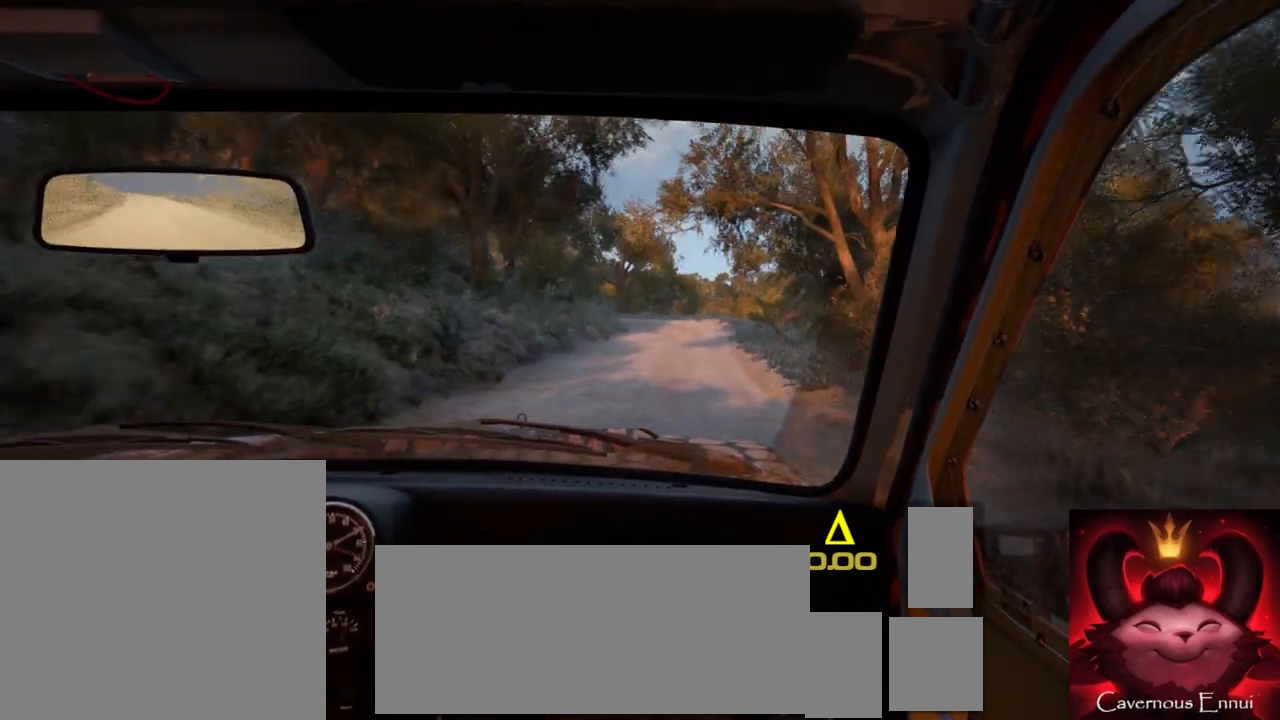
{"buttons": ["L2"], "left_stick": "left", "right_stick": "center", "events": [[17, "left_stick", "center"], [133, "left_stick", "down-left"], [333, "left_stick", "center"], [383, "L2", "down"], [467, "right_stick", "center"], [483, "left_stick", "left"]]}
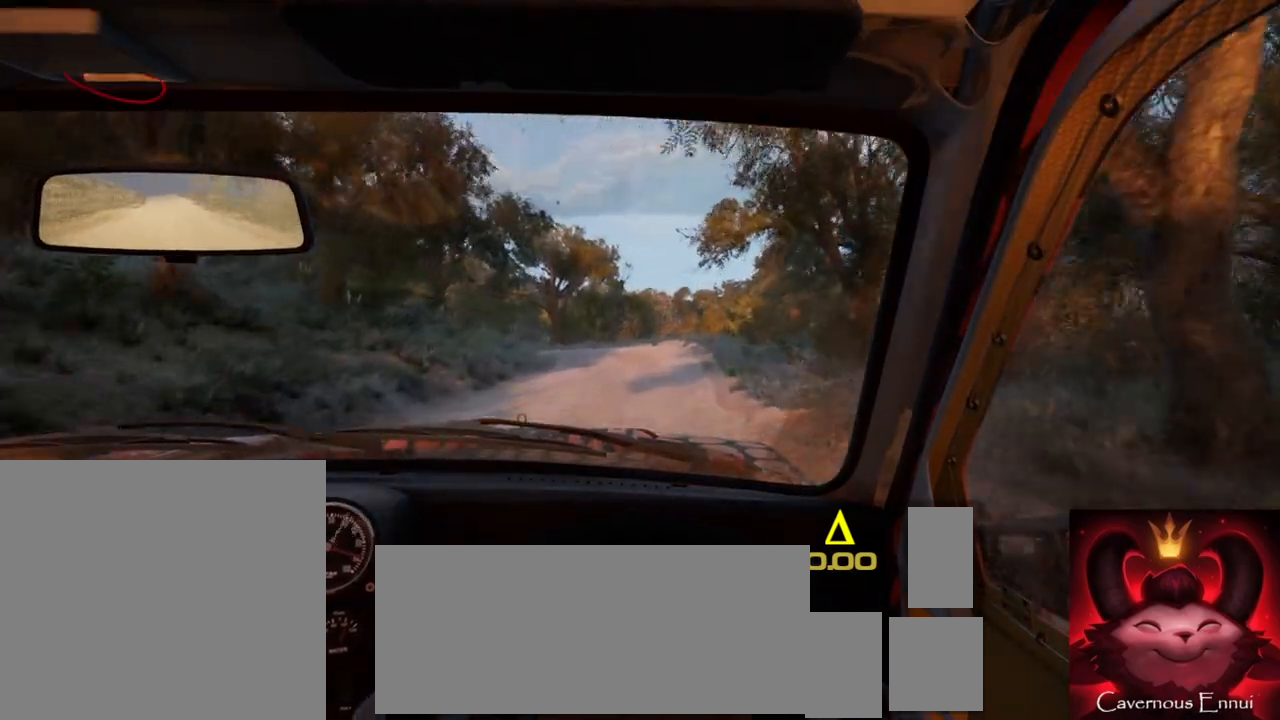
{"buttons": ["L2"], "left_stick": "left", "right_stick": "up", "events": [[33, "L1", "down"], [133, "L1", "up"], [217, "left_stick", "center"], [267, "L2", "up"], [367, "right_stick", "up"], [383, "left_stick", "left"], [450, "L2", "down"]]}
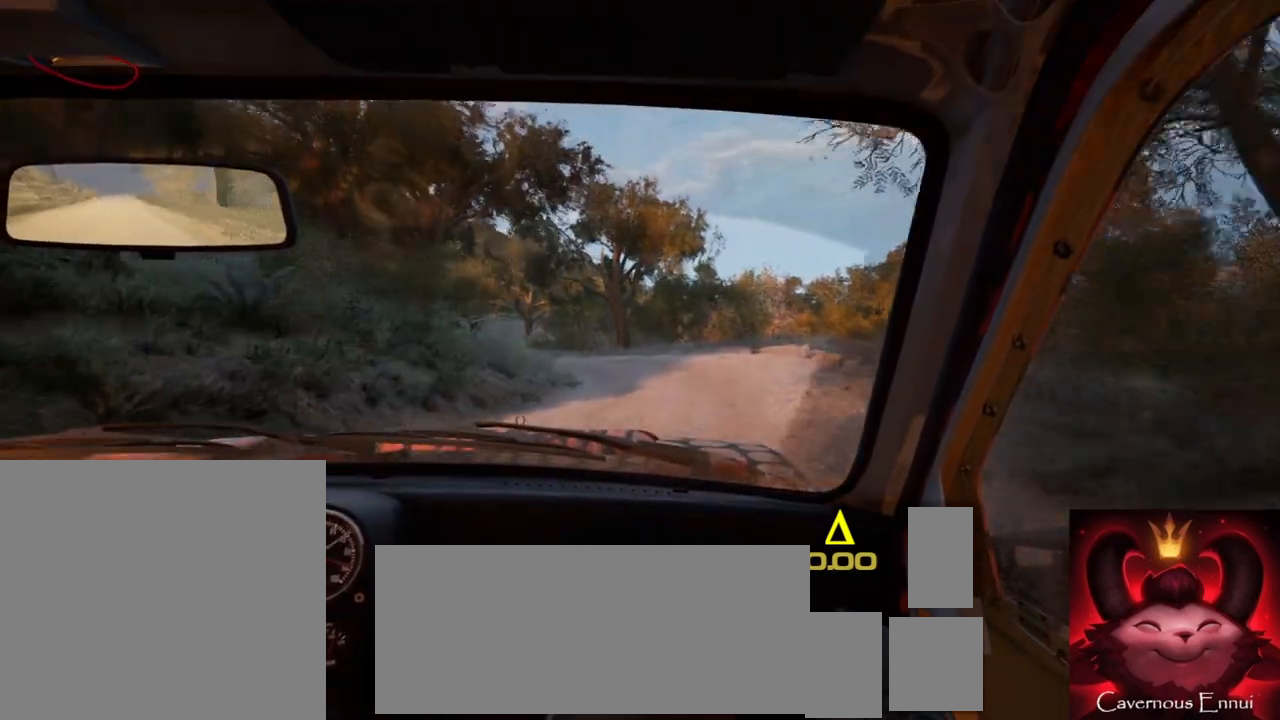
{"buttons": [], "left_stick": "left", "right_stick": "center", "events": [[33, "right_stick", "center"], [200, "L2", "up"], [217, "left_stick", "center"], [350, "left_stick", "left"]]}
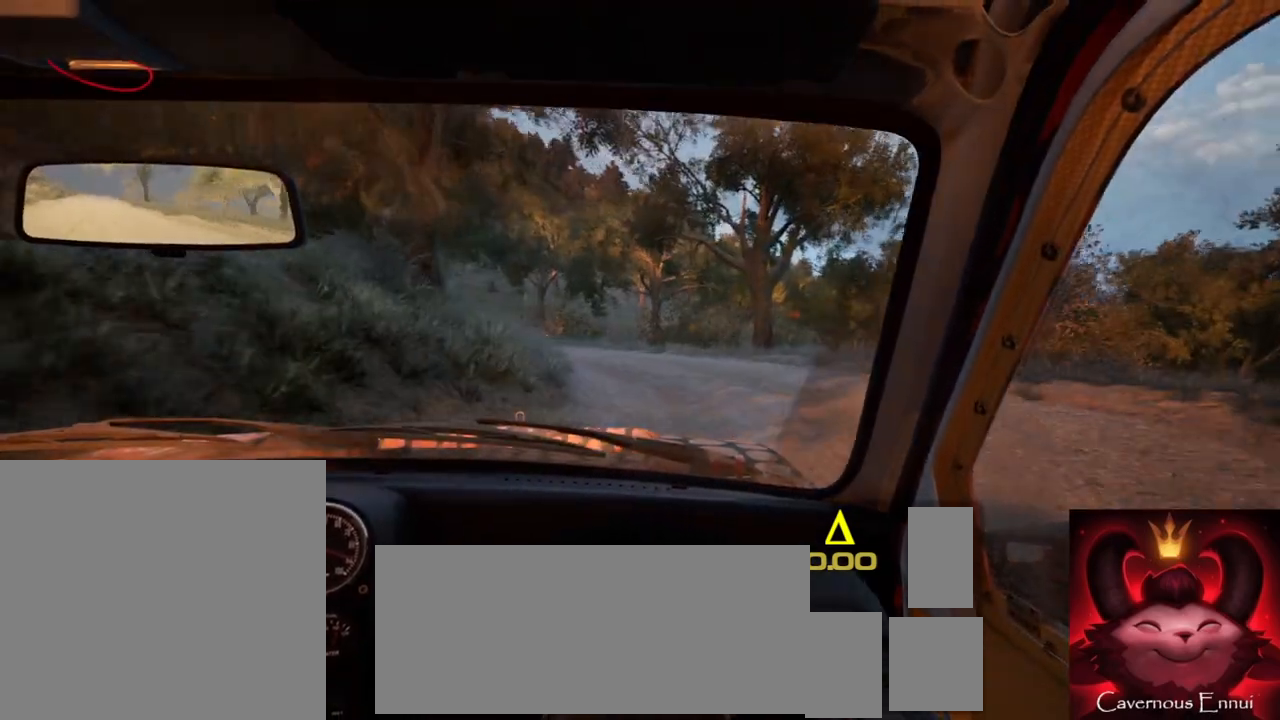
{"buttons": [], "left_stick": "left", "right_stick": "center", "events": [[183, "left_stick", "center"], [183, "right_stick", "up"], [383, "left_stick", "left"], [467, "right_stick", "center"]]}
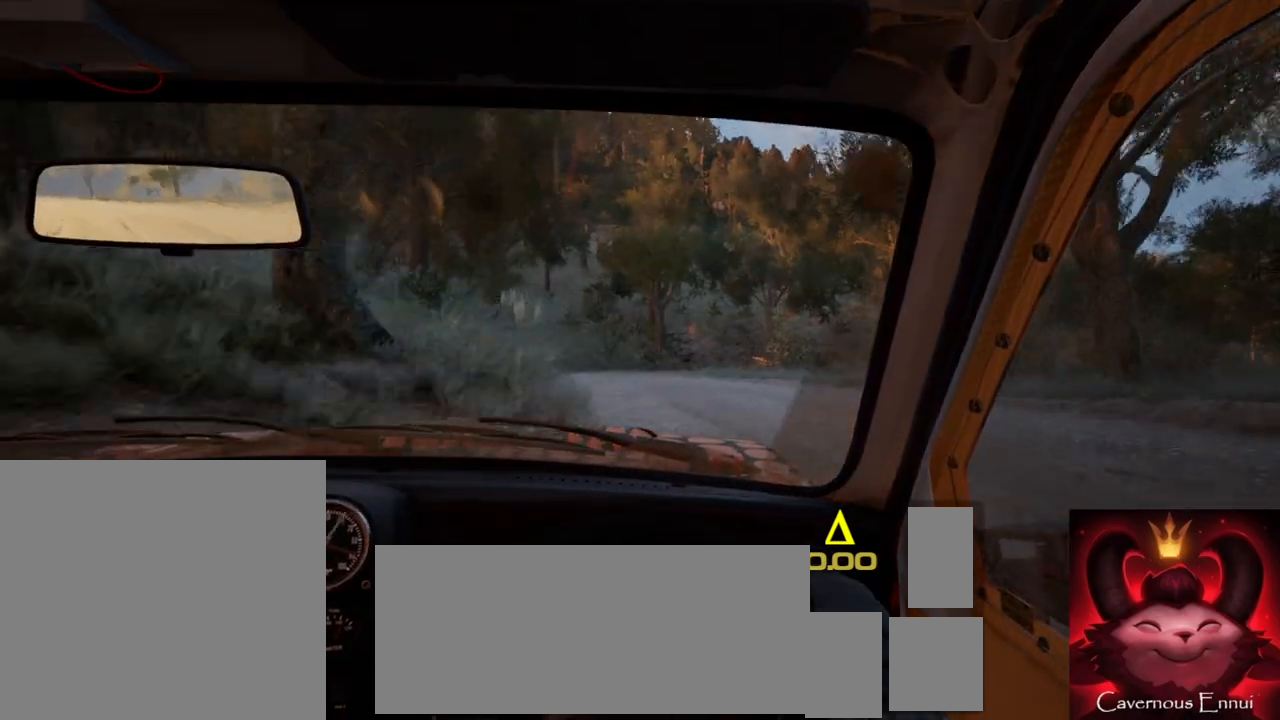
{"buttons": [], "left_stick": "center", "right_stick": "up", "events": [[33, "left_stick", "center"], [133, "right_stick", "up"], [167, "left_stick", "left"], [500, "left_stick", "center"]]}
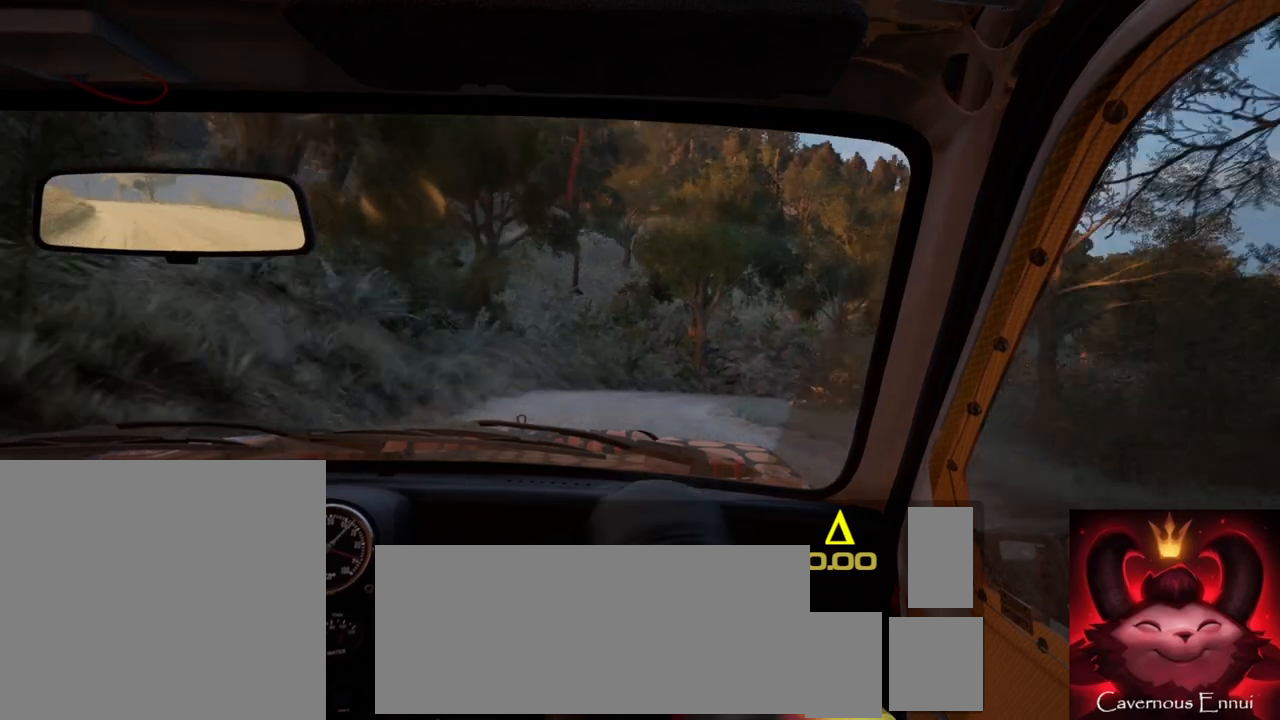
{"buttons": [], "left_stick": "right", "right_stick": "up", "events": [[317, "left_stick", "right"]]}
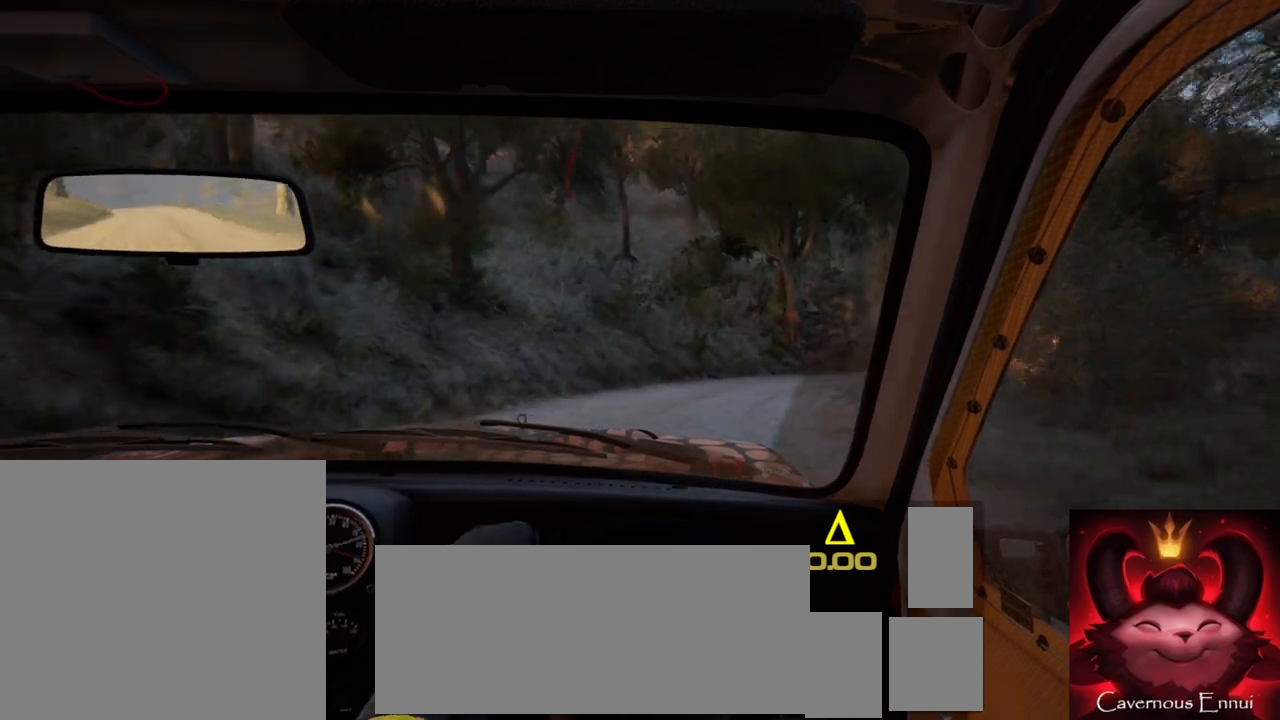
{"buttons": [], "left_stick": "center", "right_stick": "center", "events": [[100, "L2", "down"], [133, "right_stick", "center"], [417, "L2", "up"], [450, "left_stick", "center"]]}
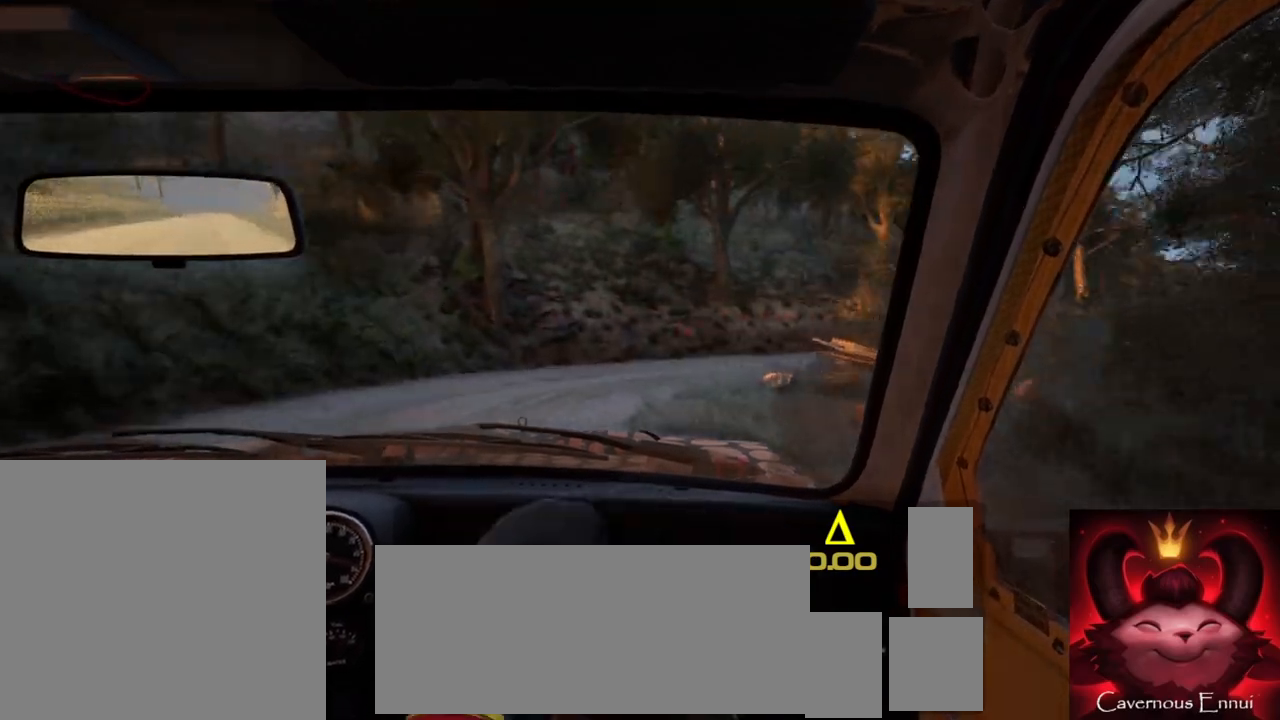
{"buttons": ["L1"], "left_stick": "right", "right_stick": "center", "events": [[67, "right_stick", "up"], [83, "left_stick", "down-left"], [133, "left_stick", "center"], [233, "right_stick", "center"], [283, "left_stick", "right"], [450, "L1", "down"]]}
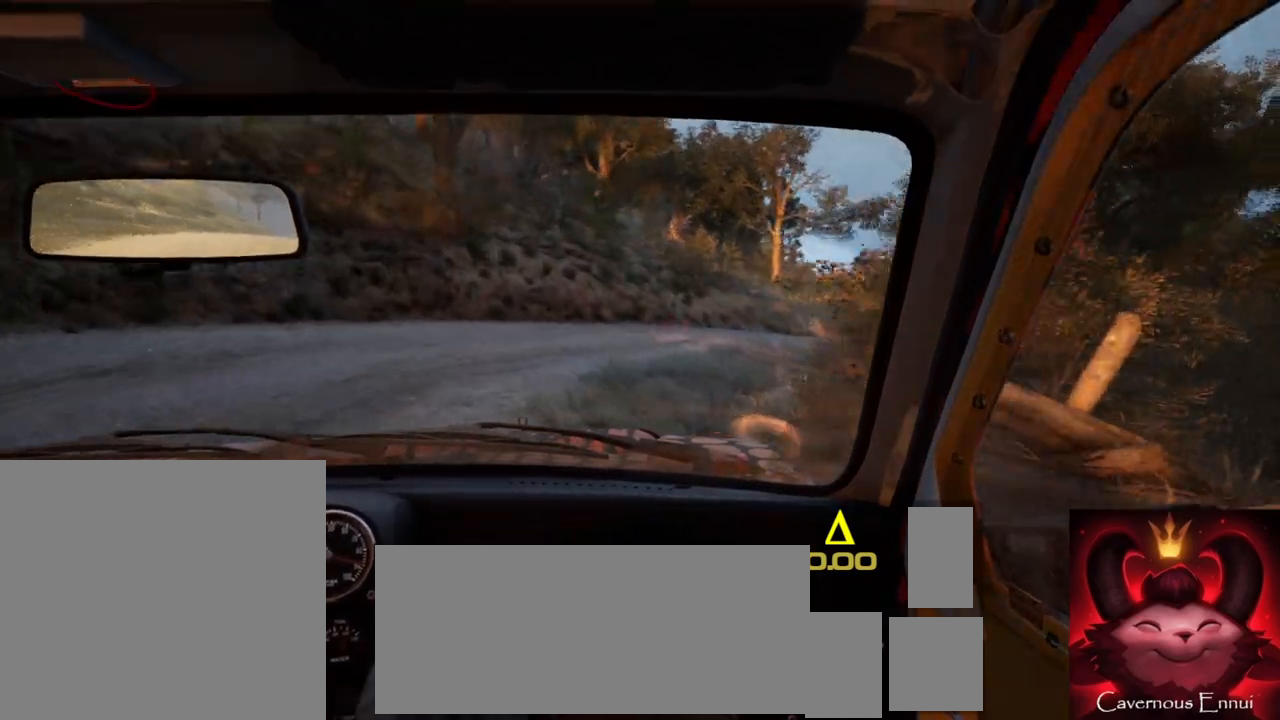
{"buttons": [], "left_stick": "center", "right_stick": "up", "events": [[33, "L1", "up"], [183, "right_stick", "up"], [200, "left_stick", "center"]]}
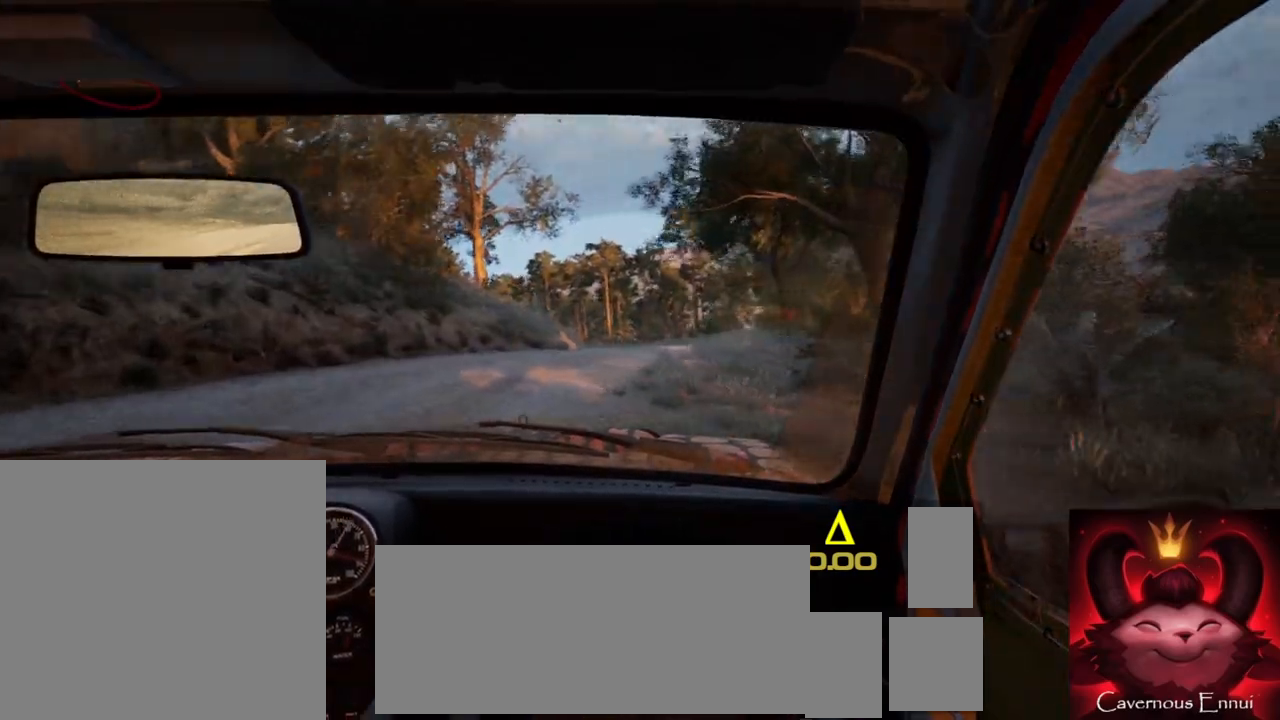
{"buttons": [], "left_stick": "center", "right_stick": "up", "events": [[150, "left_stick", "right"], [317, "left_stick", "center"]]}
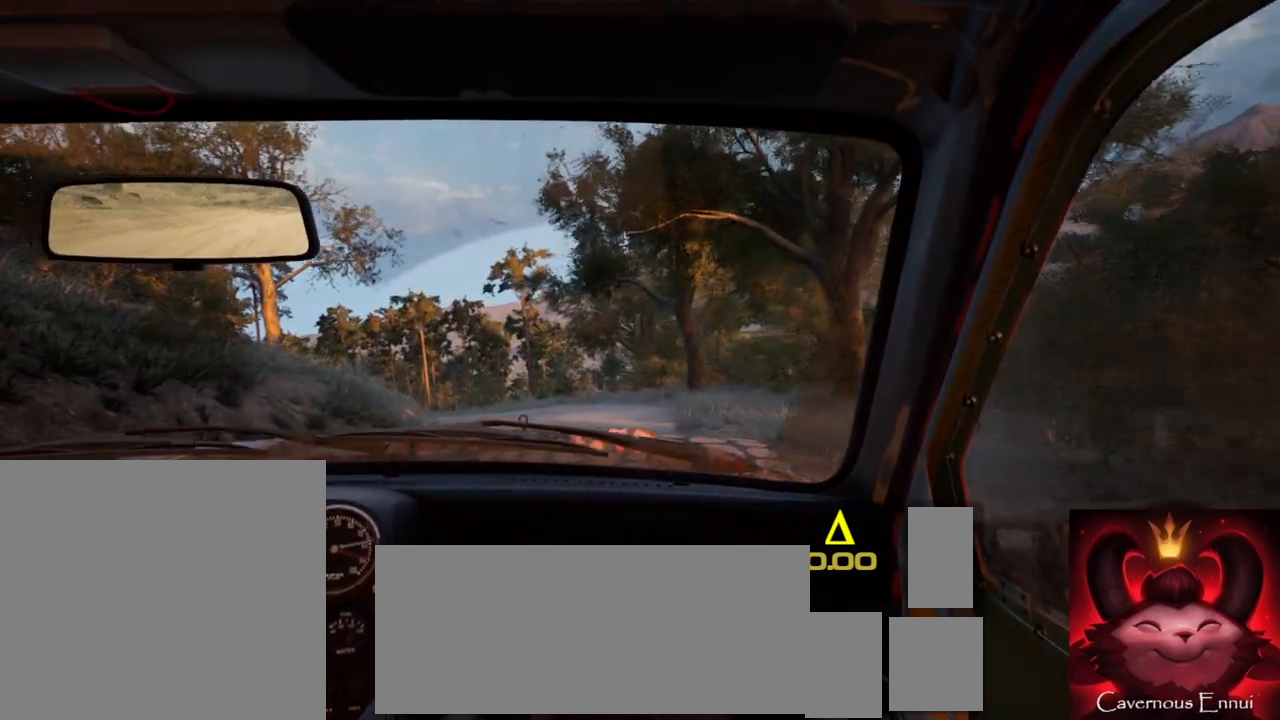
{"buttons": [], "left_stick": "down-left", "right_stick": "up", "events": [[333, "left_stick", "left"], [433, "left_stick", "down-left"]]}
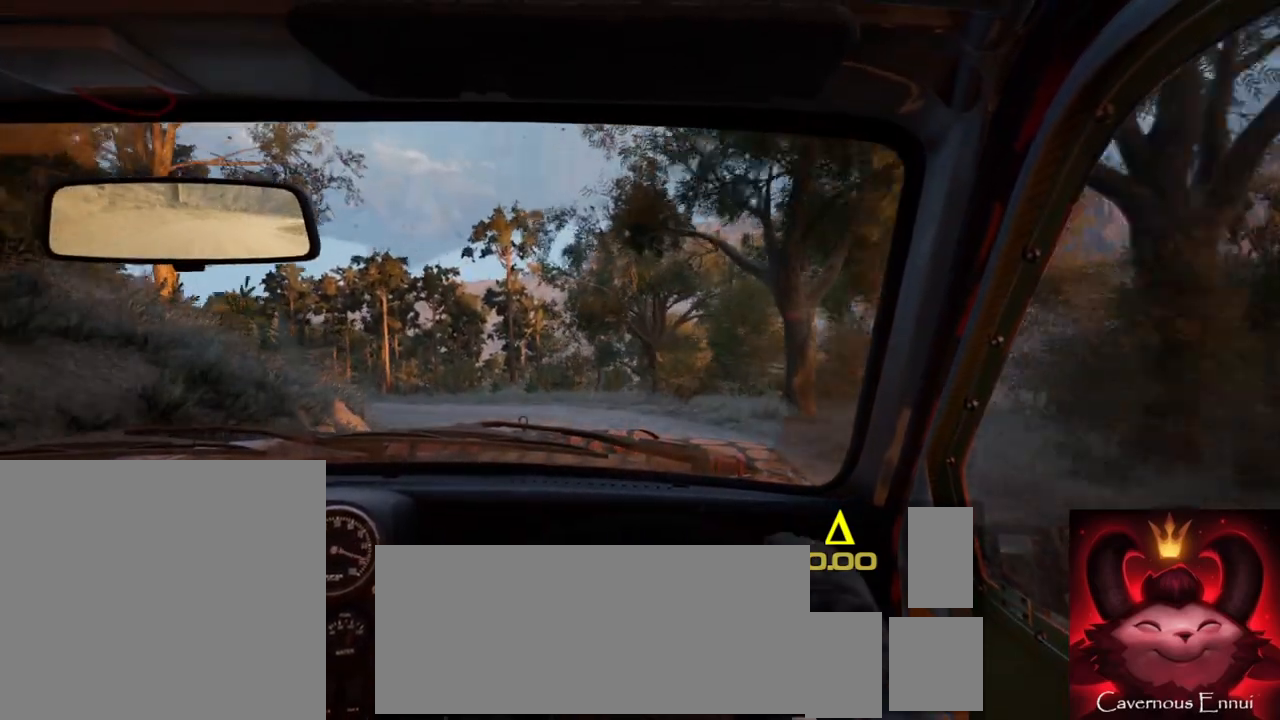
{"buttons": [], "left_stick": "left", "right_stick": "center", "events": [[250, "left_stick", "center"], [317, "right_stick", "center"], [350, "left_stick", "left"]]}
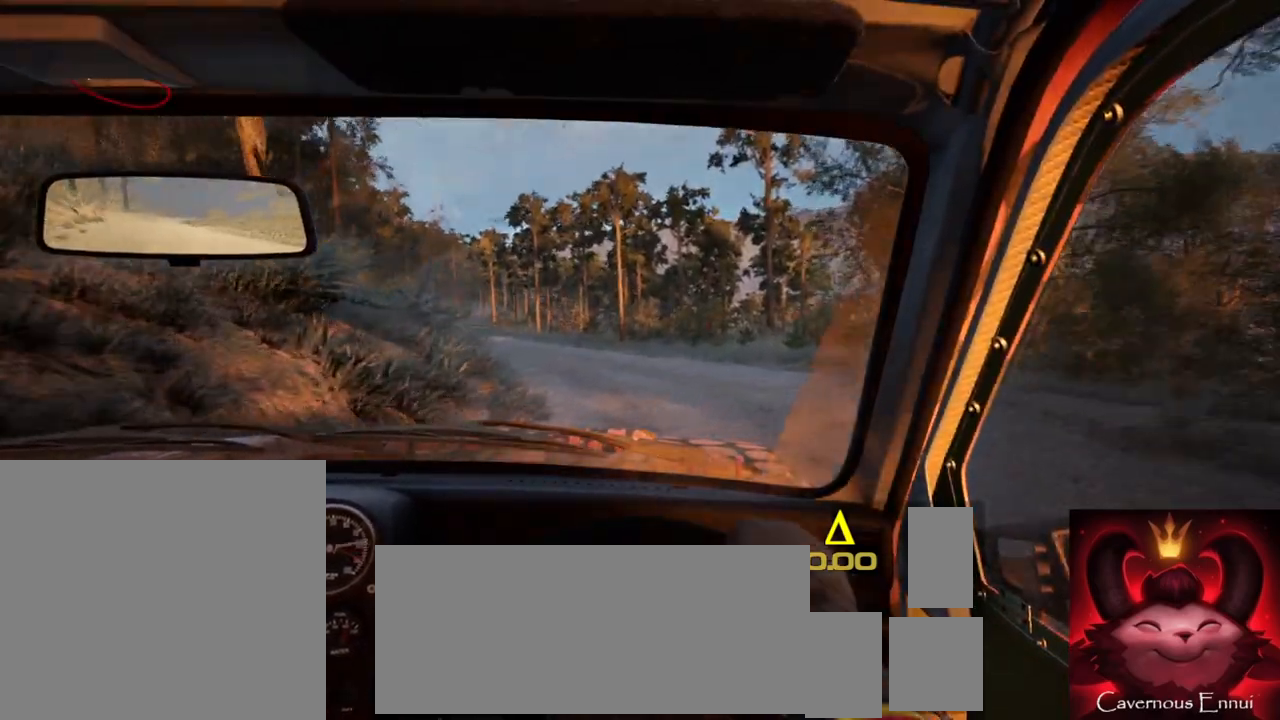
{"buttons": [], "left_stick": "center", "right_stick": "up", "events": [[17, "left_stick", "center"], [217, "right_stick", "up"], [250, "left_stick", "left"], [467, "left_stick", "center"]]}
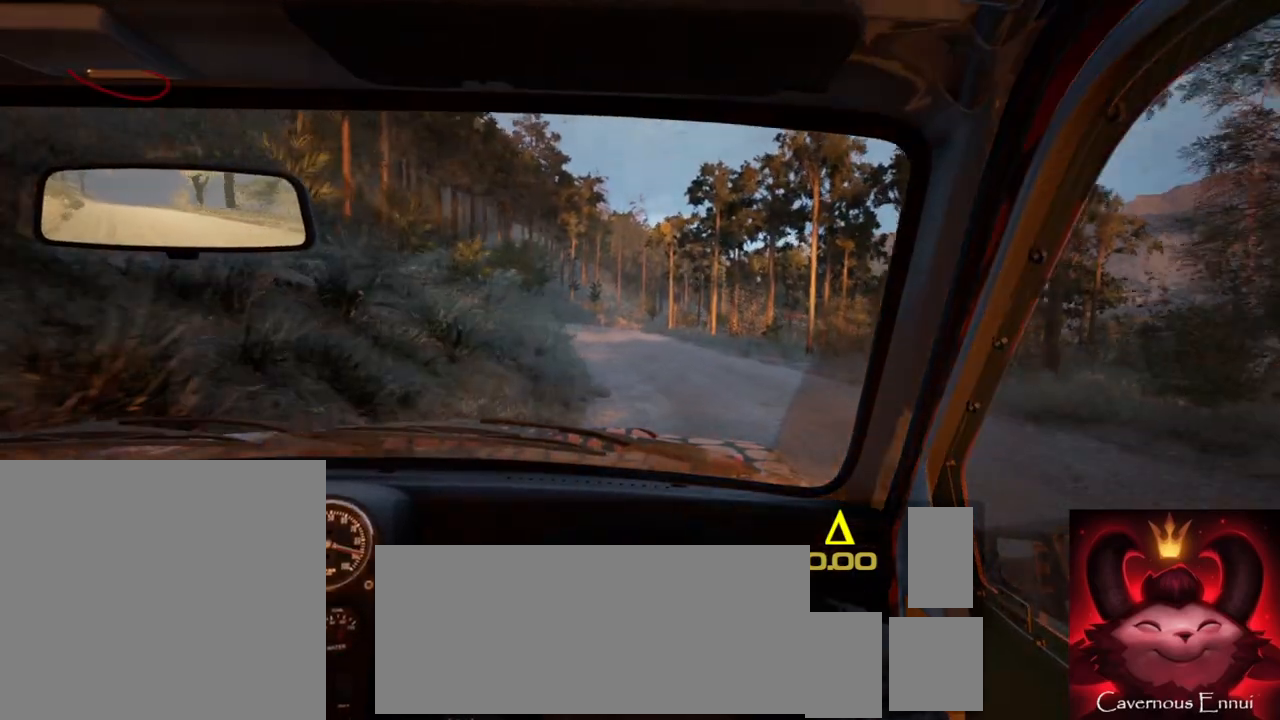
{"buttons": [], "left_stick": "center", "right_stick": "up"}
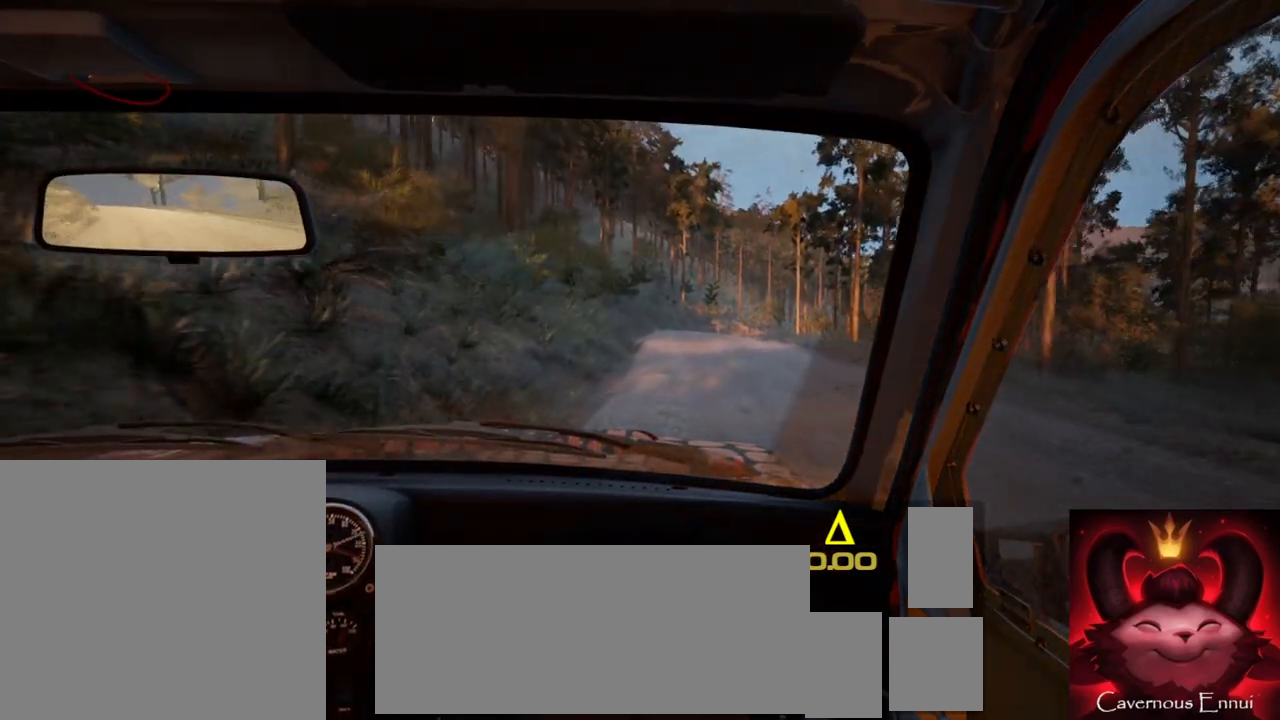
{"buttons": [], "left_stick": "right", "right_stick": "up", "events": [[33, "left_stick", "right"], [217, "left_stick", "center"], [483, "left_stick", "right"]]}
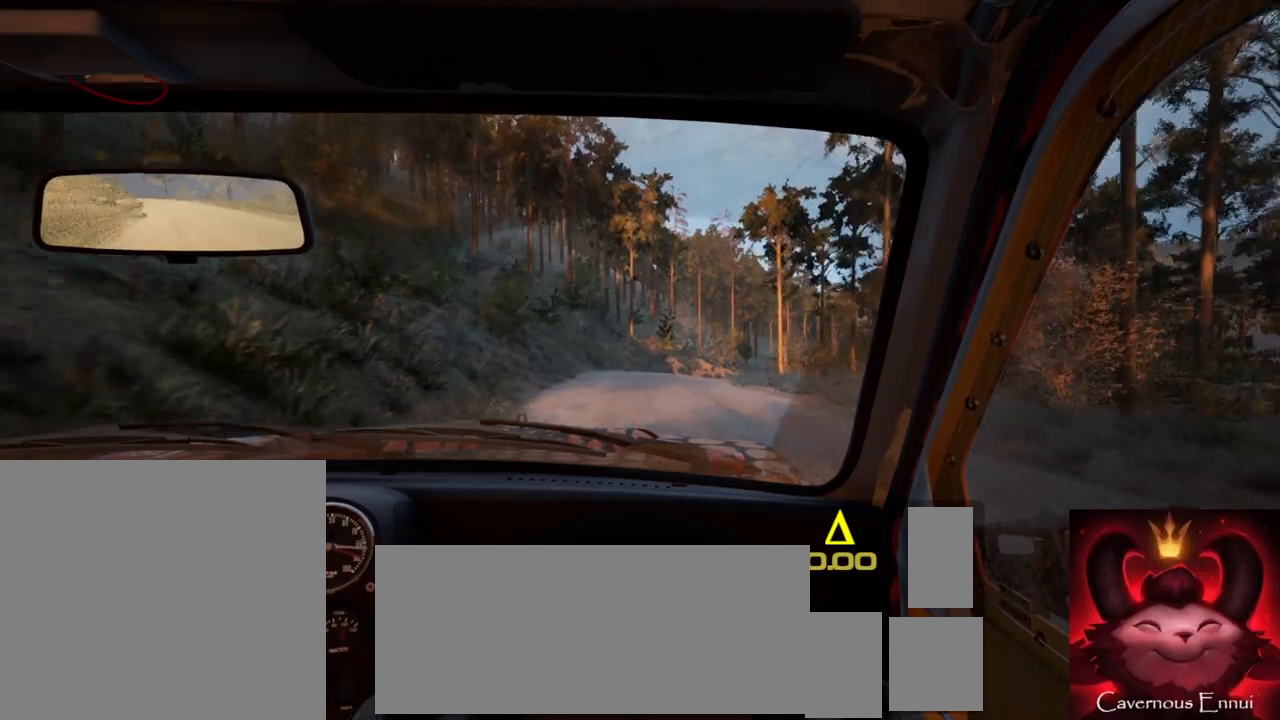
{"buttons": ["L2"], "left_stick": "right", "right_stick": "up", "events": [[150, "left_stick", "center"], [300, "left_stick", "right"], [383, "L2", "down"]]}
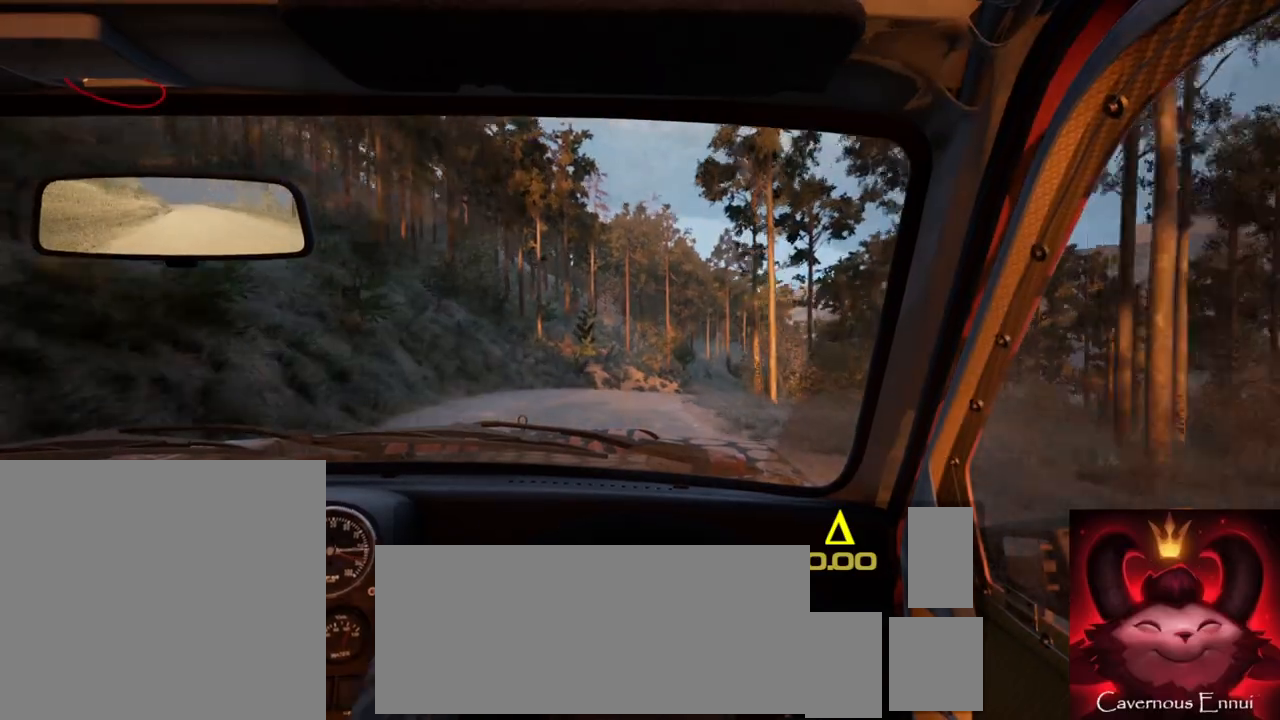
{"buttons": [], "left_stick": "center", "right_stick": "up", "events": [[50, "right_stick", "center"], [83, "L2", "up"], [133, "left_stick", "center"], [267, "left_stick", "down-left"], [317, "right_stick", "up"], [400, "left_stick", "center"]]}
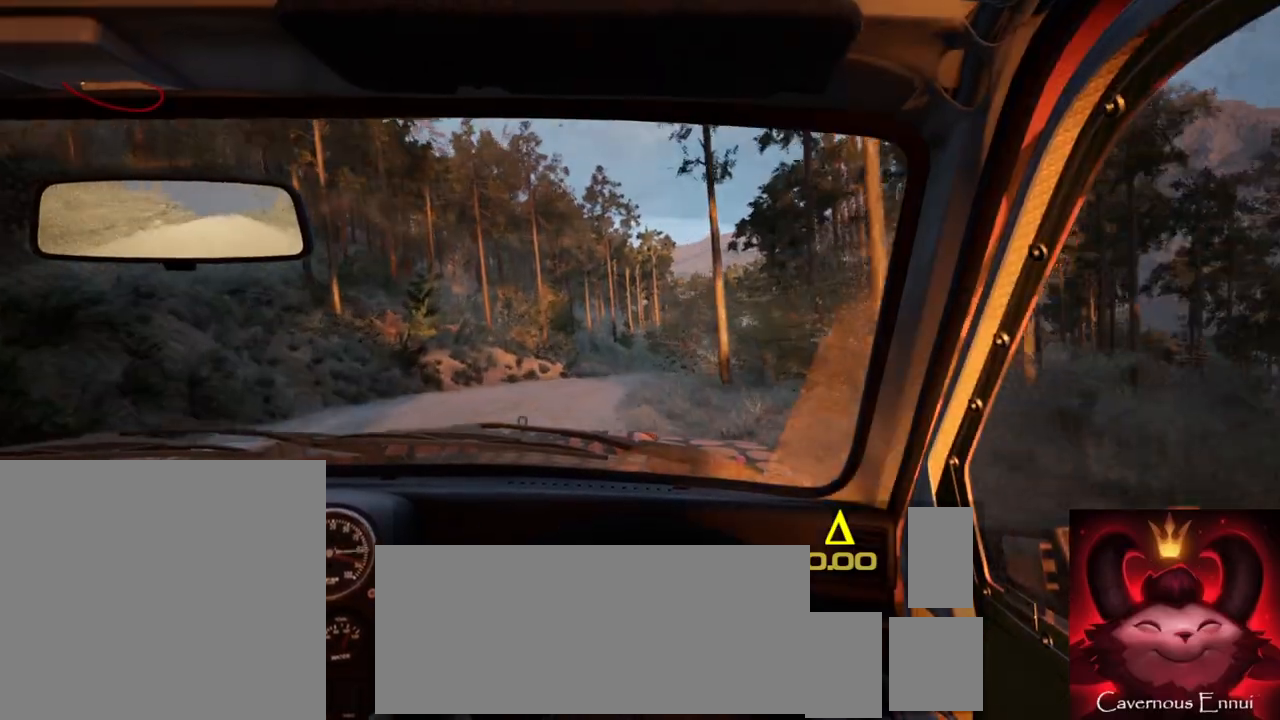
{"buttons": [], "left_stick": "center", "right_stick": "center", "events": [[100, "right_stick", "center"], [150, "left_stick", "right"], [300, "R1", "down"], [367, "R1", "up"], [483, "left_stick", "center"]]}
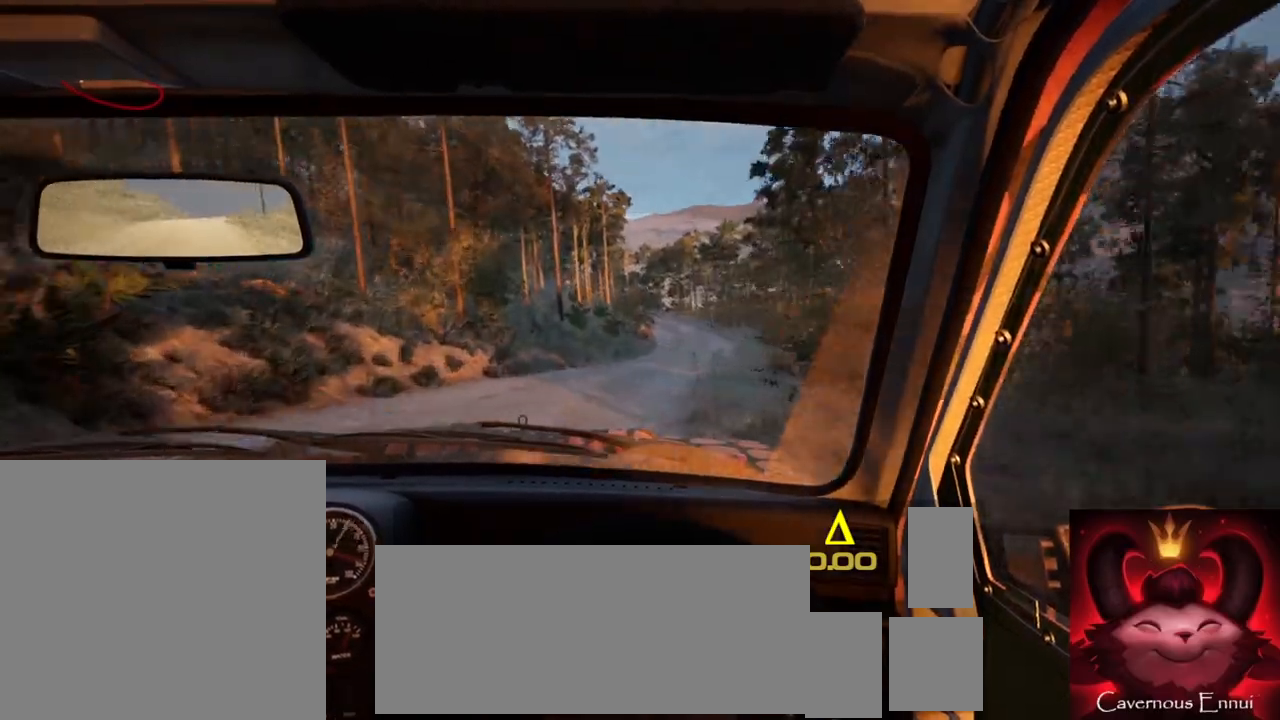
{"buttons": [], "left_stick": "down-left", "right_stick": "up", "events": [[117, "left_stick", "right"], [117, "right_stick", "up"], [267, "left_stick", "center"], [383, "left_stick", "down-left"]]}
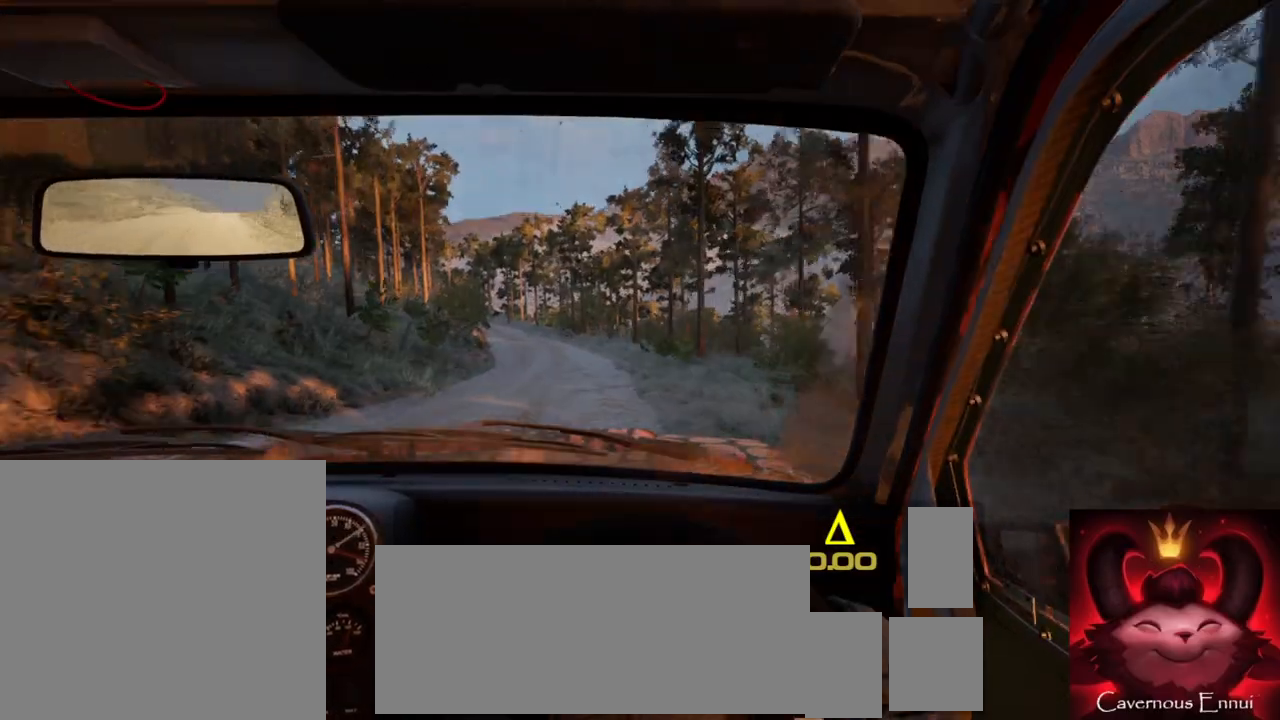
{"buttons": [], "left_stick": "left", "right_stick": "up", "events": [[17, "left_stick", "center"], [133, "left_stick", "left"], [350, "left_stick", "center"], [483, "left_stick", "left"]]}
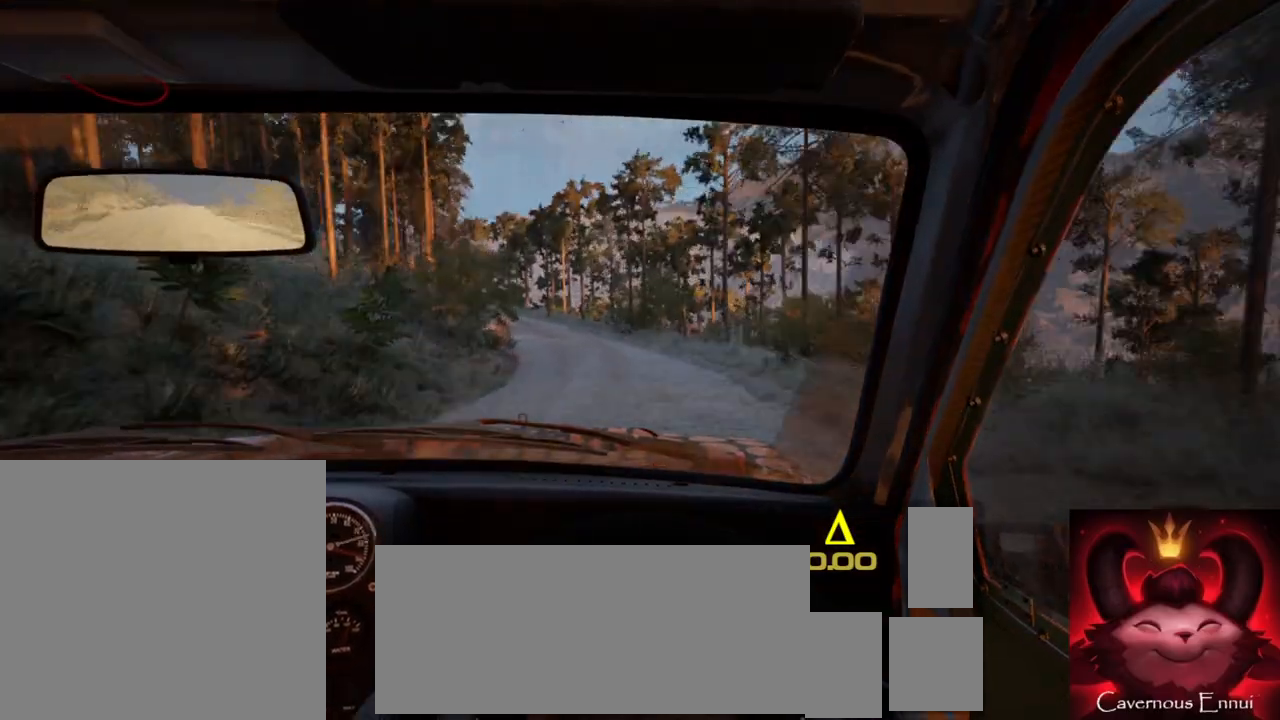
{"buttons": [], "left_stick": "down-left", "right_stick": "up"}
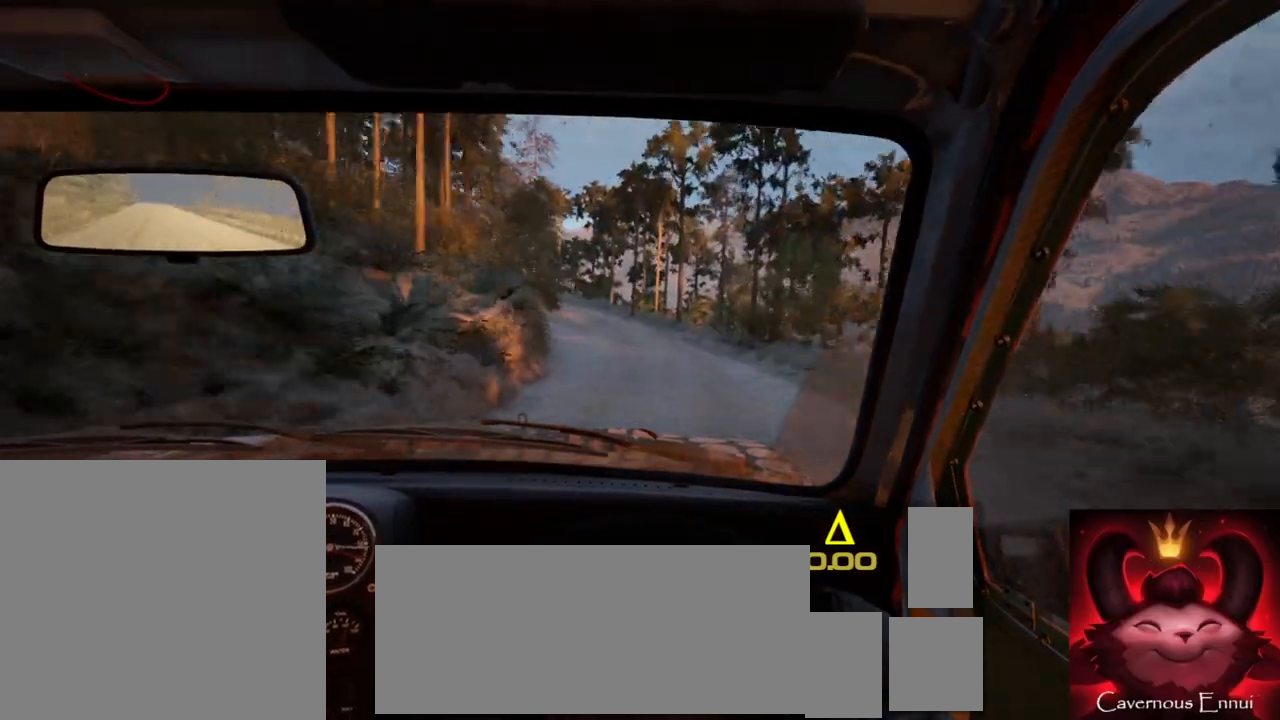
{"buttons": ["L2"], "left_stick": "left", "right_stick": "up", "events": [[67, "left_stick", "center"], [117, "L2", "down"], [167, "right_stick", "center"], [283, "L2", "up"], [450, "L2", "down"], [450, "left_stick", "left"], [483, "right_stick", "up"]]}